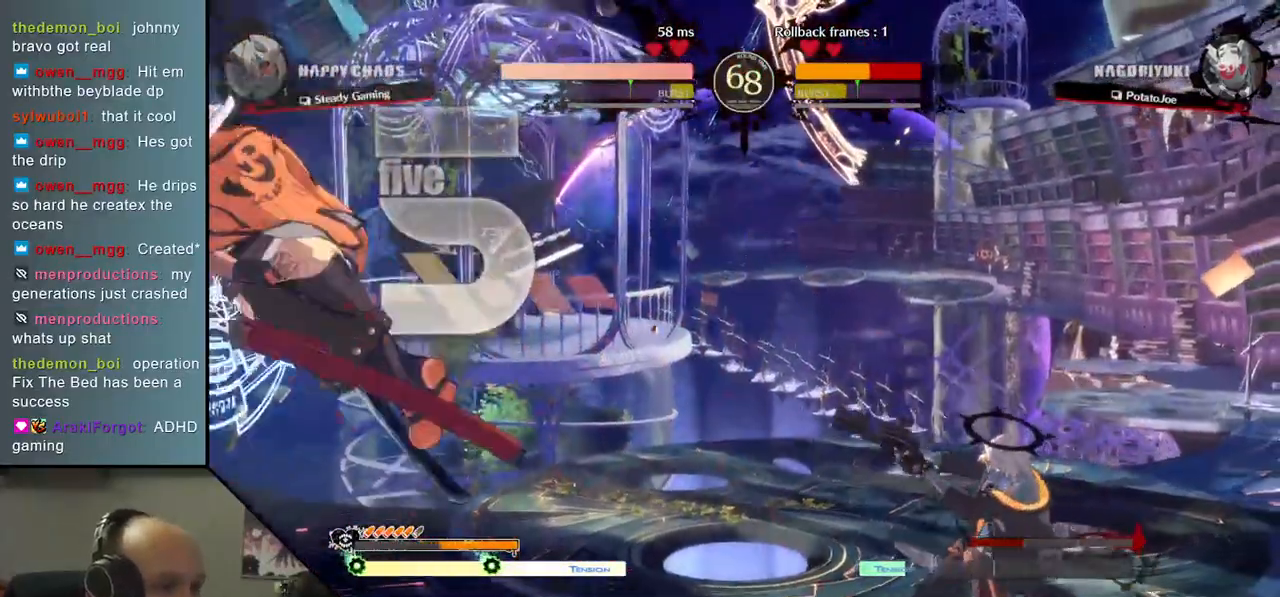
Gameplay with a controller (arcade stick); each line is a JSON object with the inputs held at the frame after it (dt_ms = milliseconds from this image to that frame). "events" lists button and stick changes between this image and that frame as [ms after this image, input, new state], when the widget could be followed in between. Not read: L3 R3.
{"dt_ms": 500, "buttons": [], "left_stick": "down-left", "events": []}
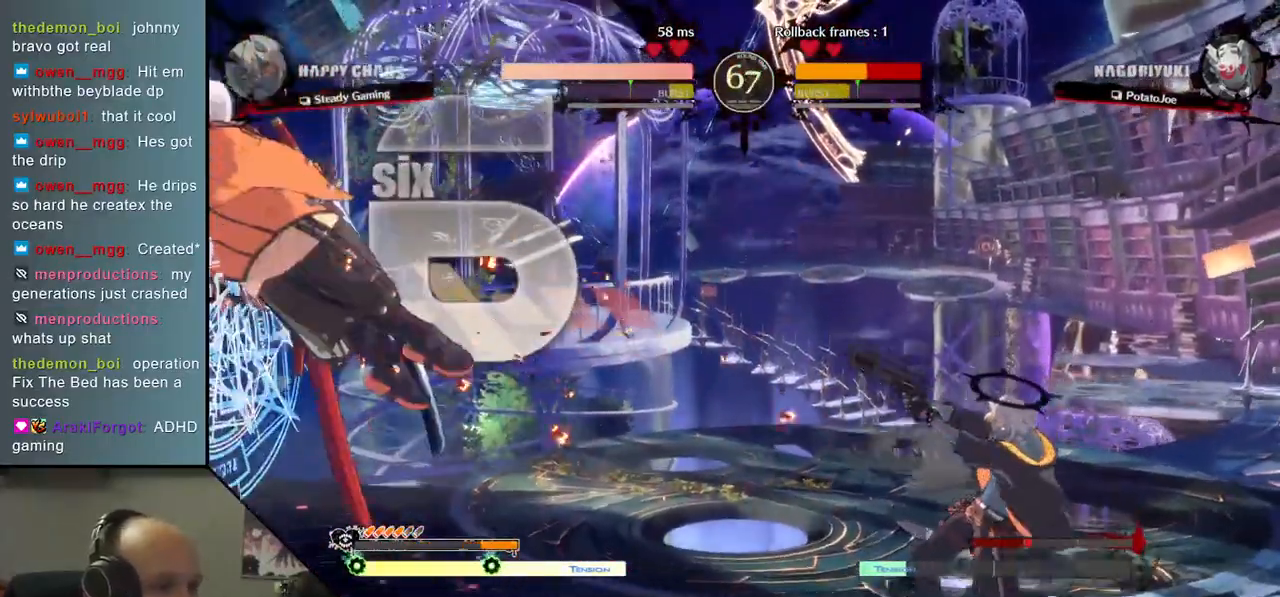
{"dt_ms": 500, "buttons": [], "left_stick": "down-left", "events": []}
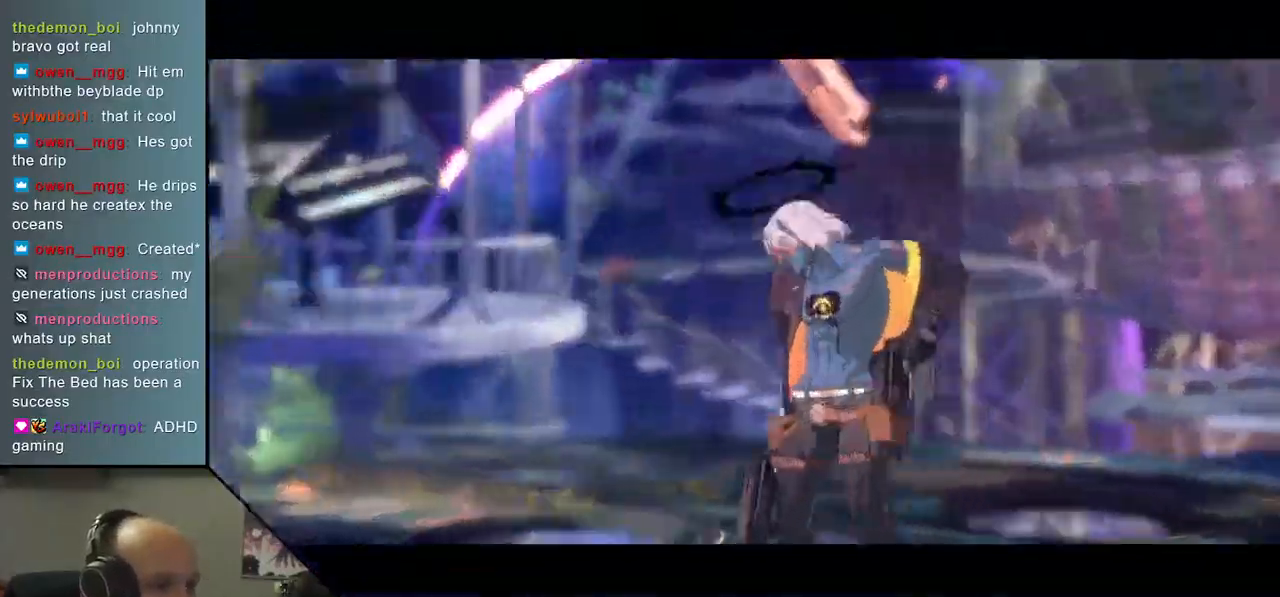
{"dt_ms": 500, "buttons": [], "left_stick": "down-left", "events": []}
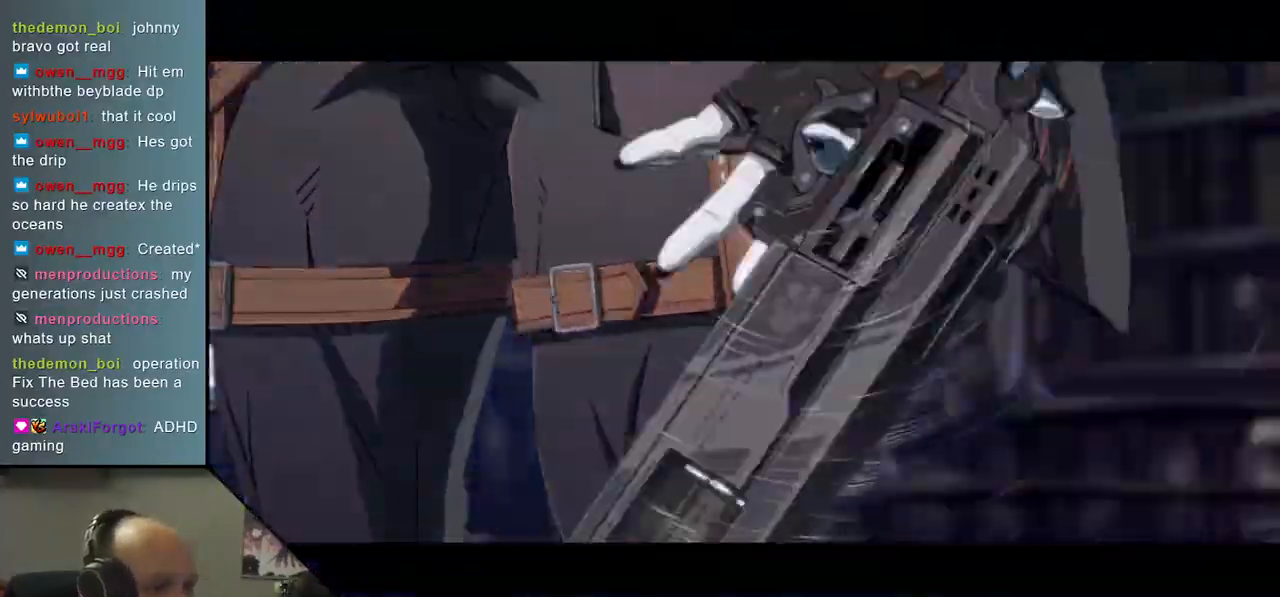
{"dt_ms": 500, "buttons": [], "left_stick": "down-left", "events": []}
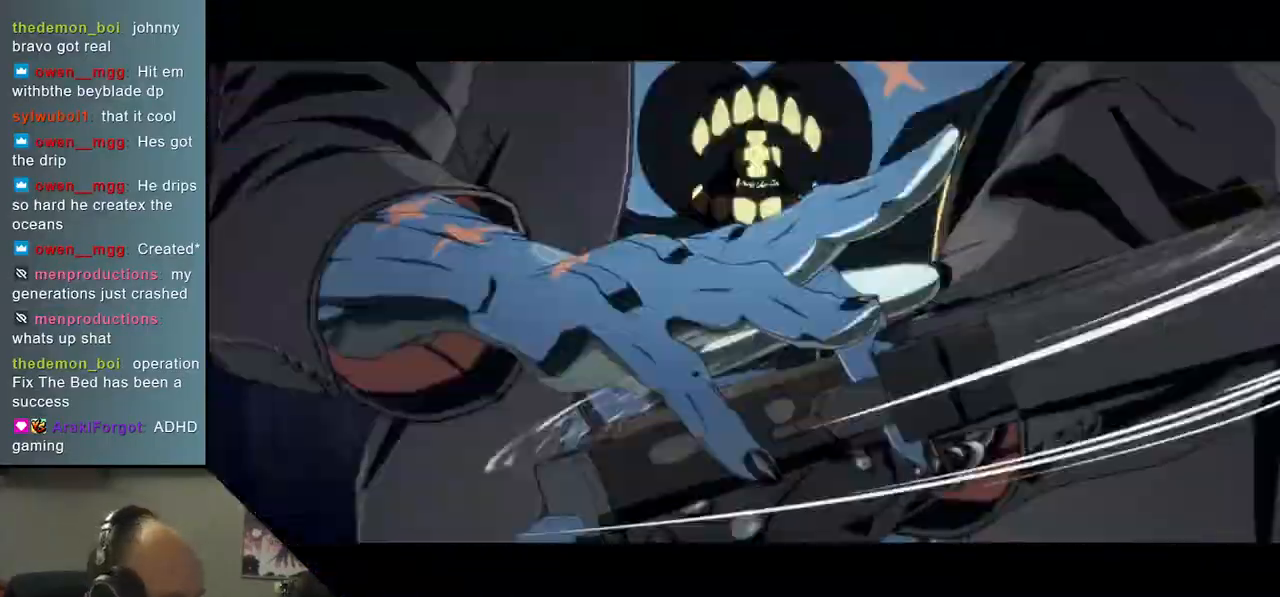
{"dt_ms": 500, "buttons": [], "left_stick": "down-left", "events": []}
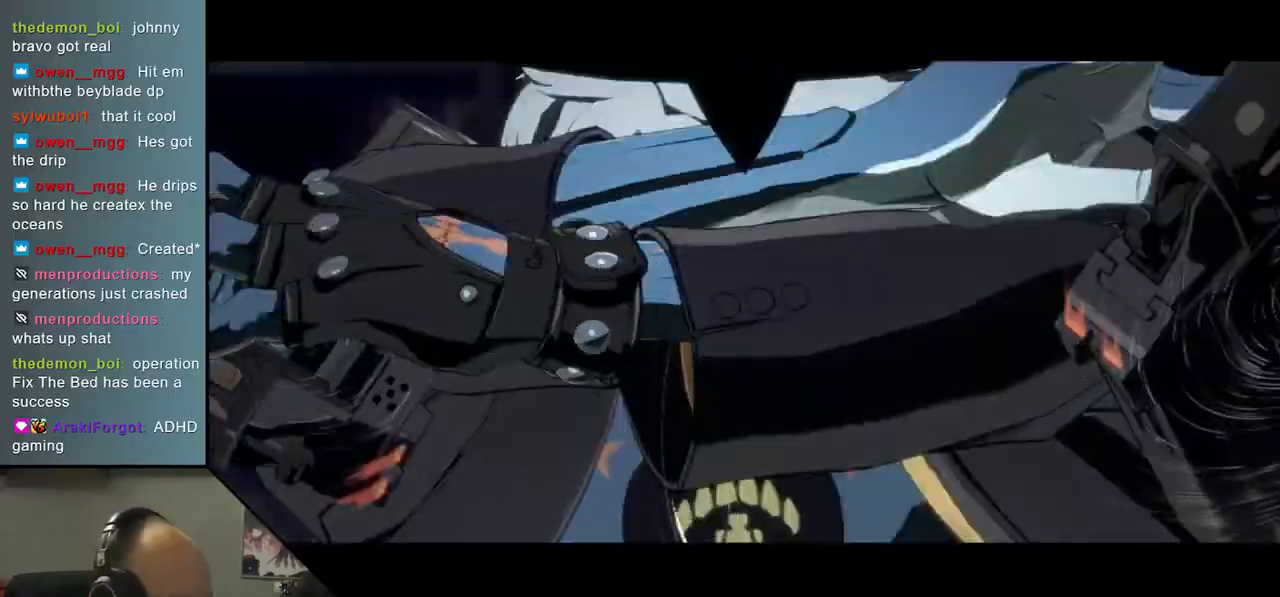
{"dt_ms": 500, "buttons": [], "left_stick": "down-left", "events": []}
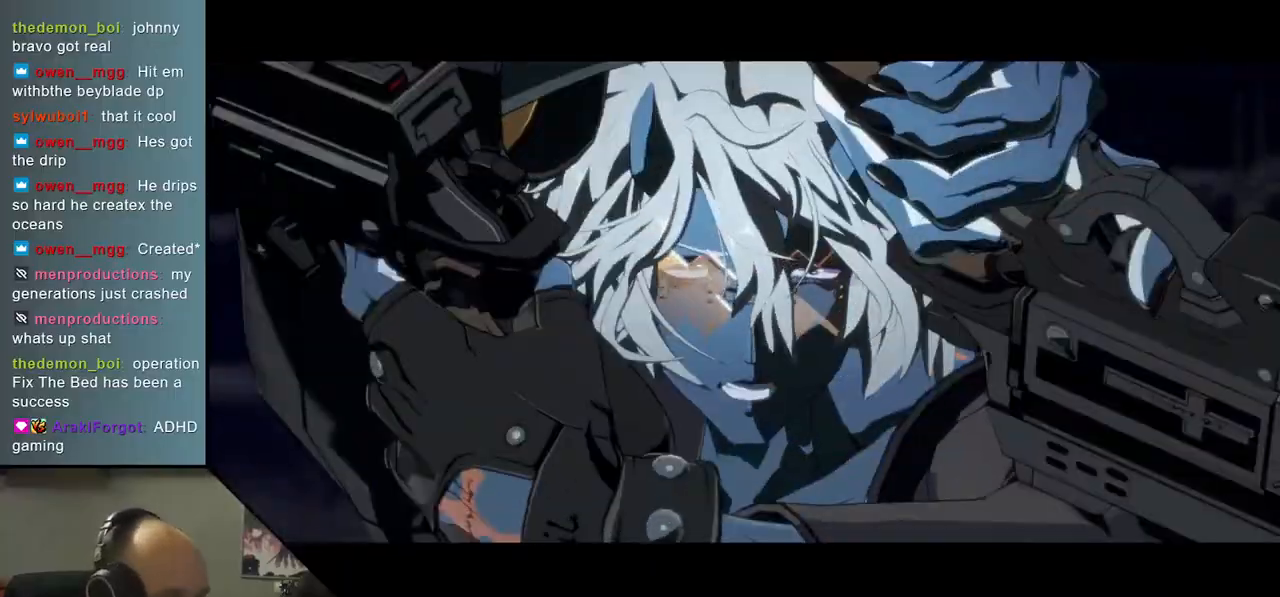
{"dt_ms": 500, "buttons": [], "left_stick": "down-left", "events": []}
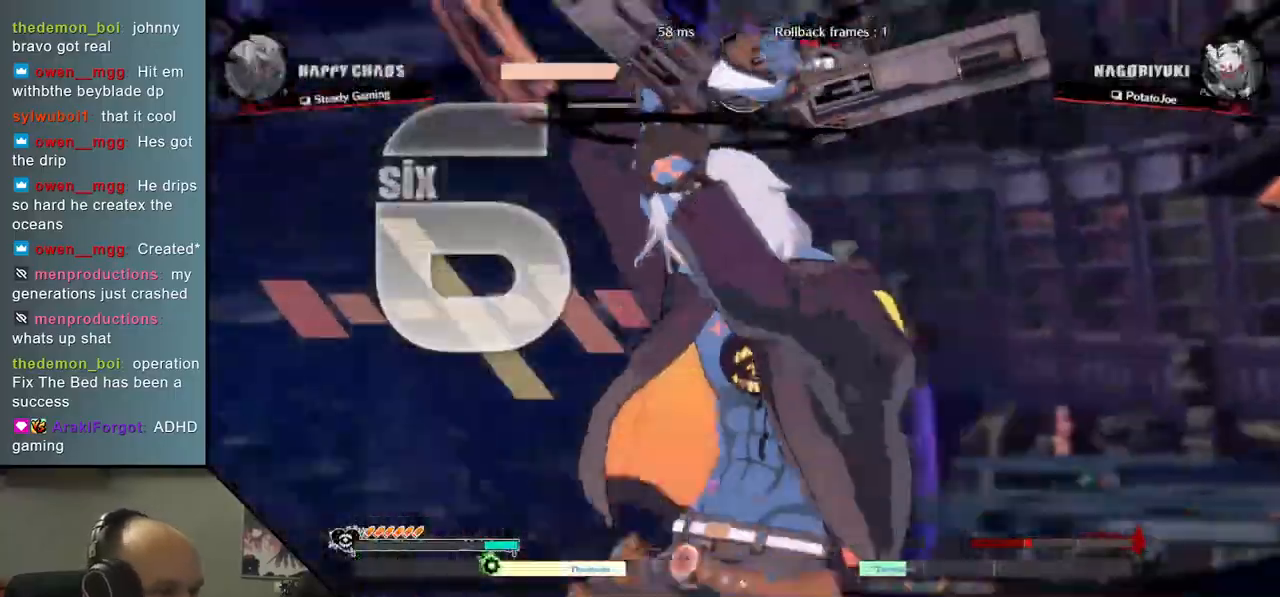
{"dt_ms": 500, "buttons": [], "left_stick": "down-left", "events": []}
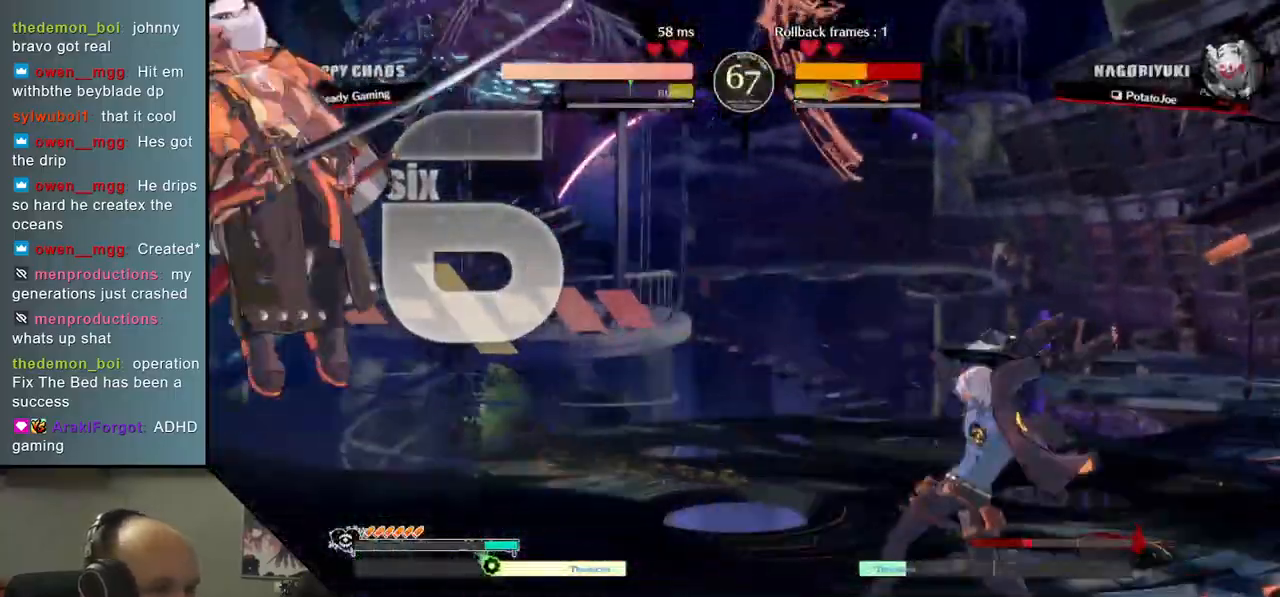
{"dt_ms": 500, "buttons": [], "left_stick": "down-left", "events": []}
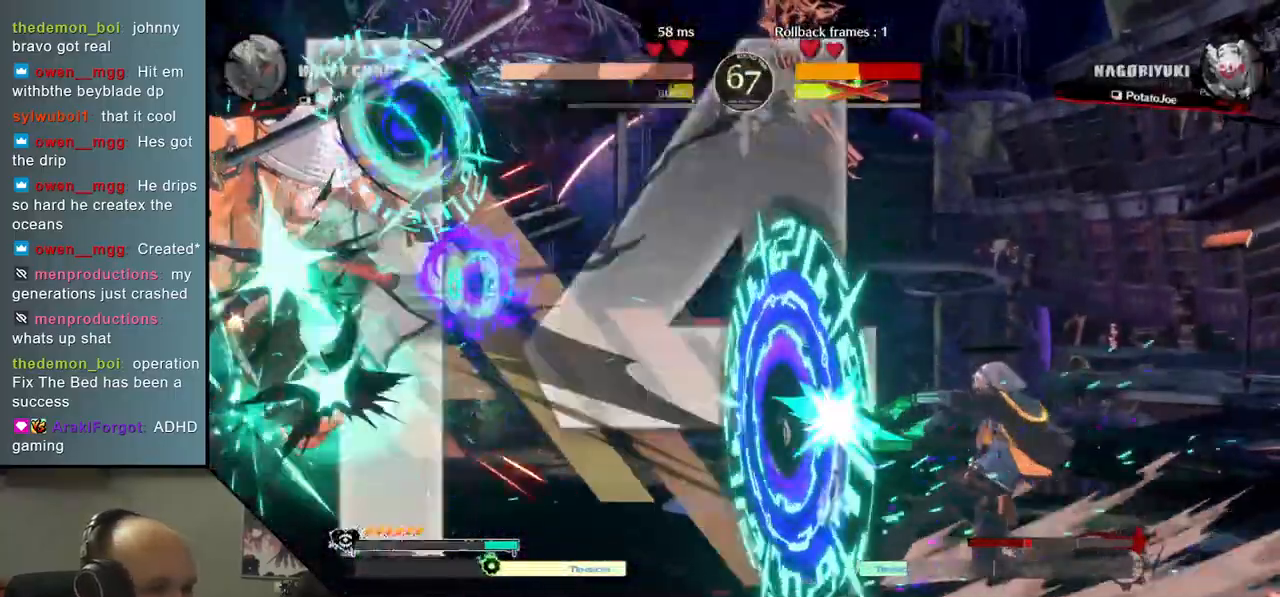
{"dt_ms": 500, "buttons": [], "left_stick": "down-left", "events": []}
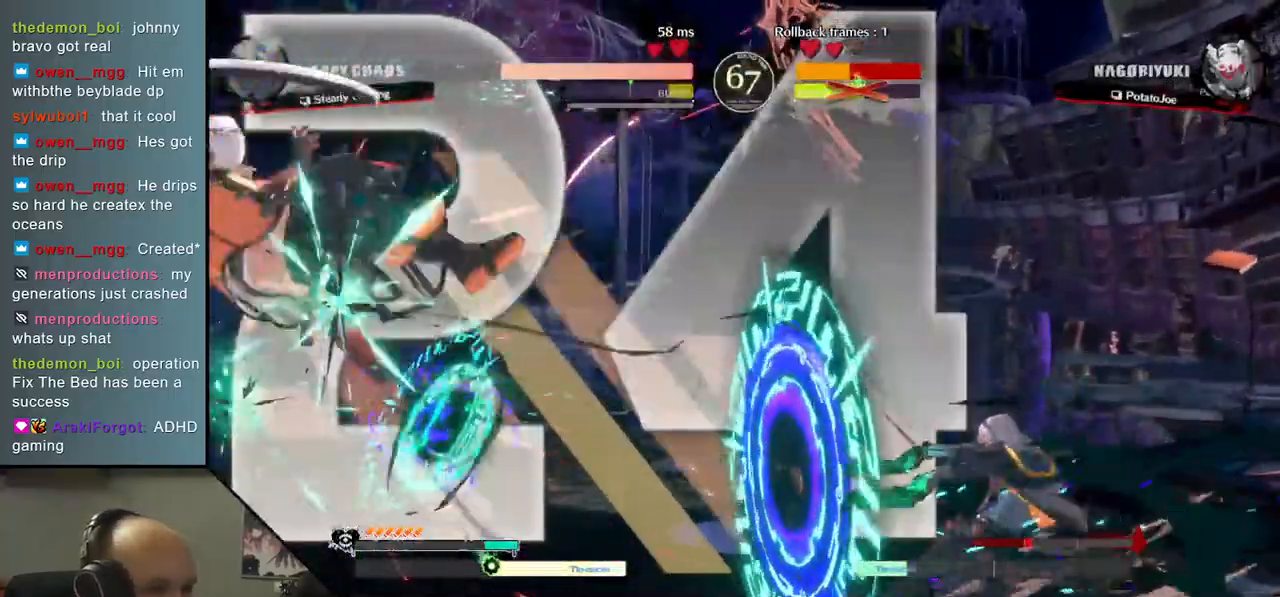
{"dt_ms": 500, "buttons": [], "left_stick": "down-left", "events": []}
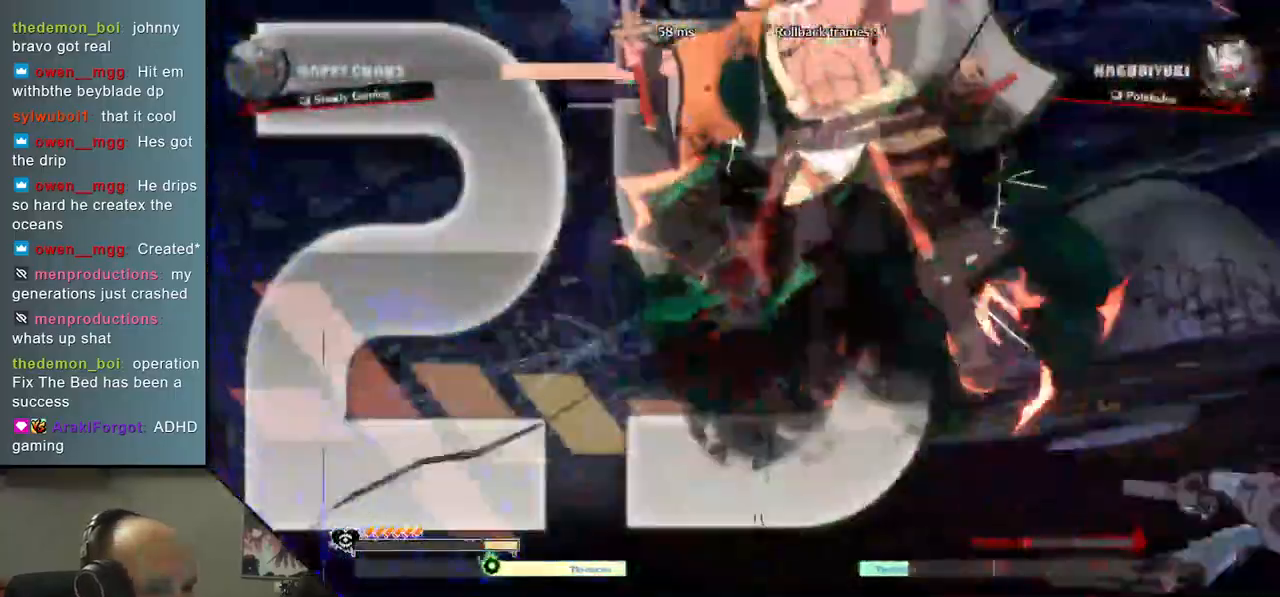
{"dt_ms": 500, "buttons": [], "left_stick": "down-left", "events": []}
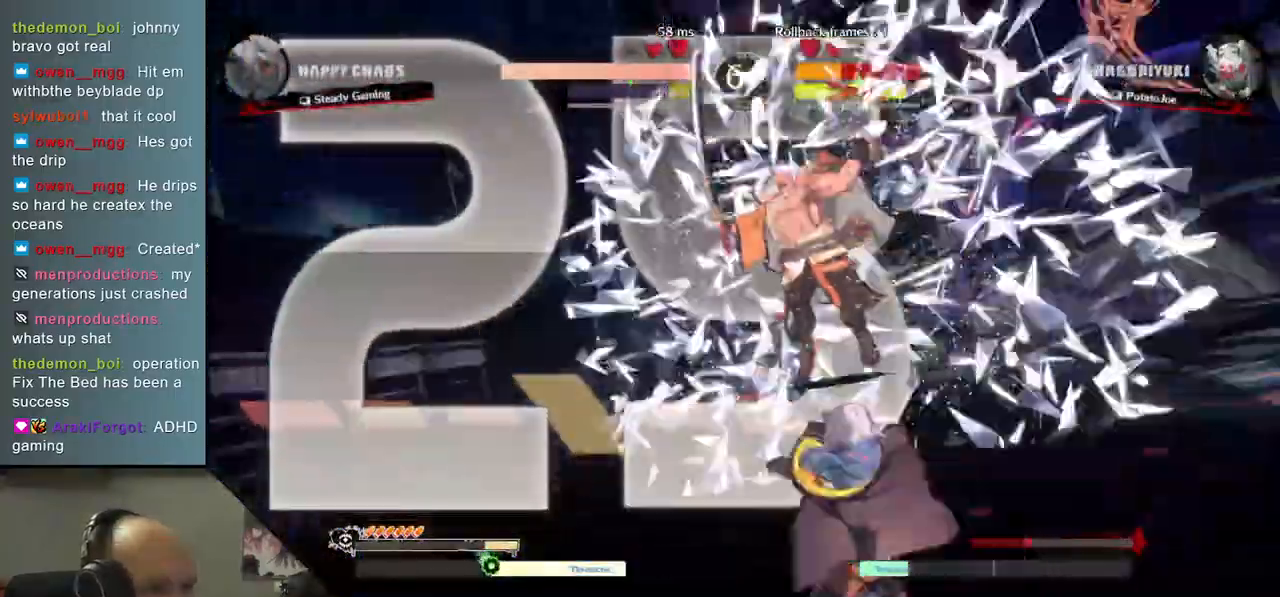
{"dt_ms": 1000, "buttons": [], "left_stick": "down-left"}
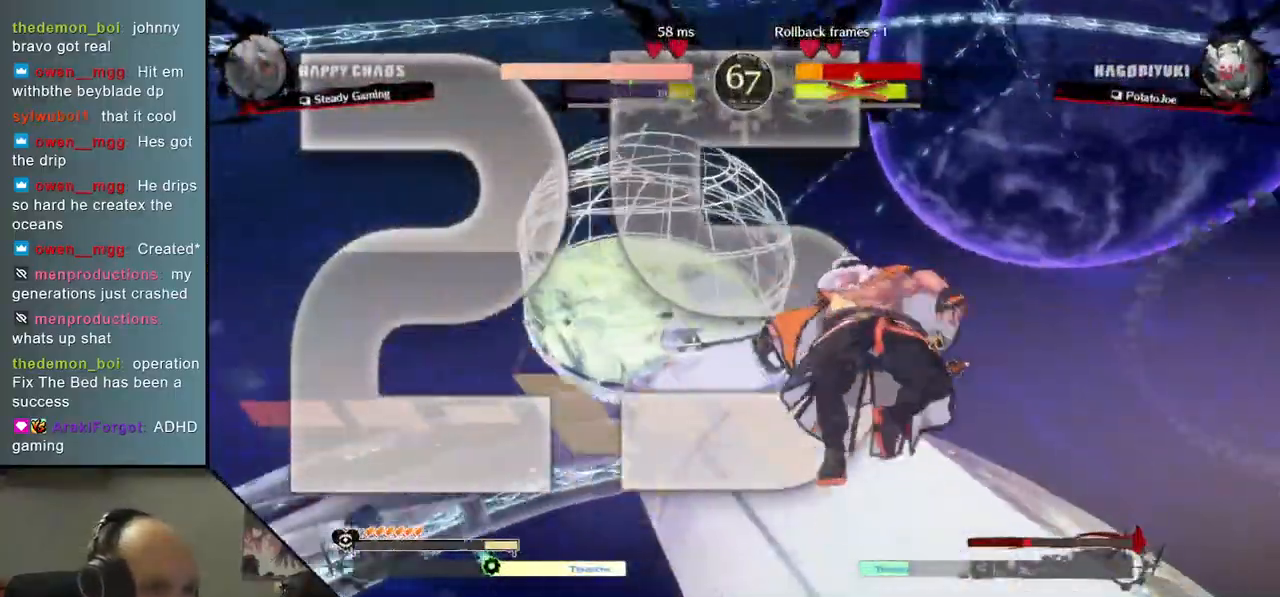
{"dt_ms": 500, "buttons": [], "left_stick": "down", "events": [[400, "left_stick", "down"]]}
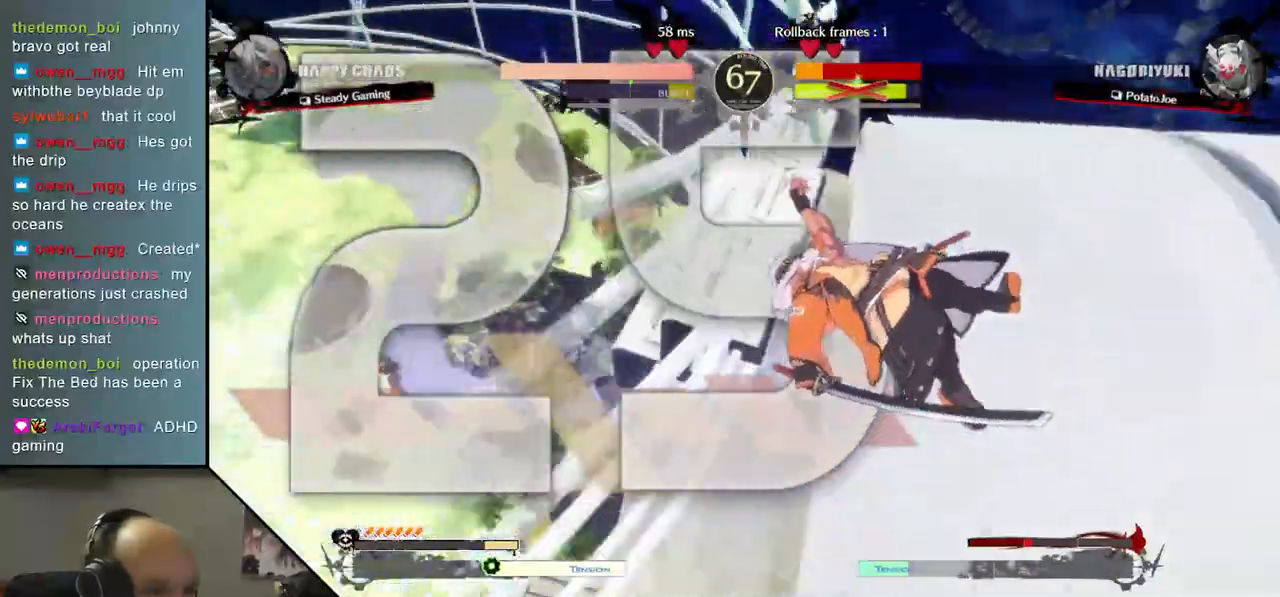
{"dt_ms": 500, "buttons": [], "left_stick": "center", "events": [[200, "left_stick", "center"]]}
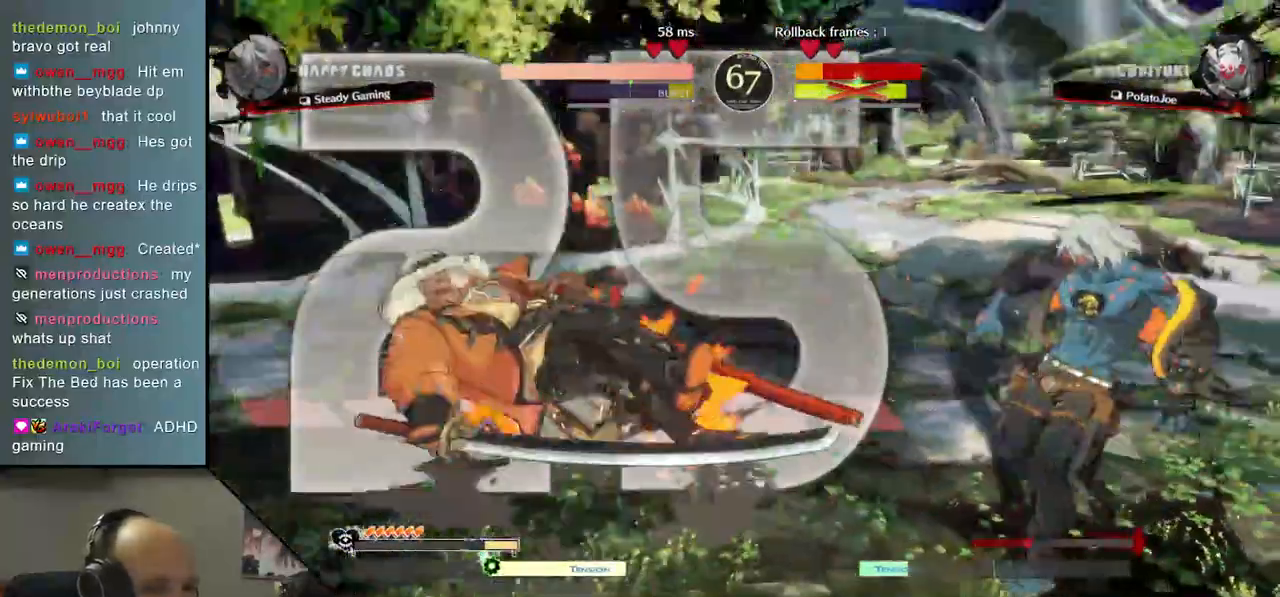
{"dt_ms": 500, "buttons": [], "left_stick": "center", "events": []}
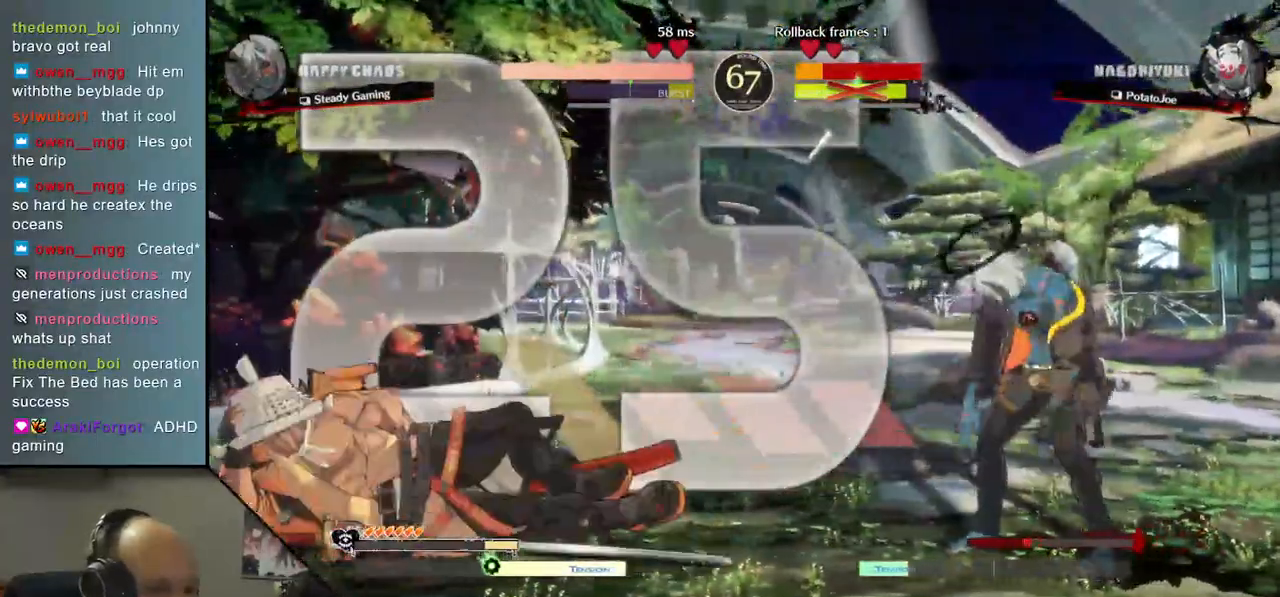
{"dt_ms": 500, "buttons": [], "left_stick": "down", "events": [[383, "left_stick", "down"]]}
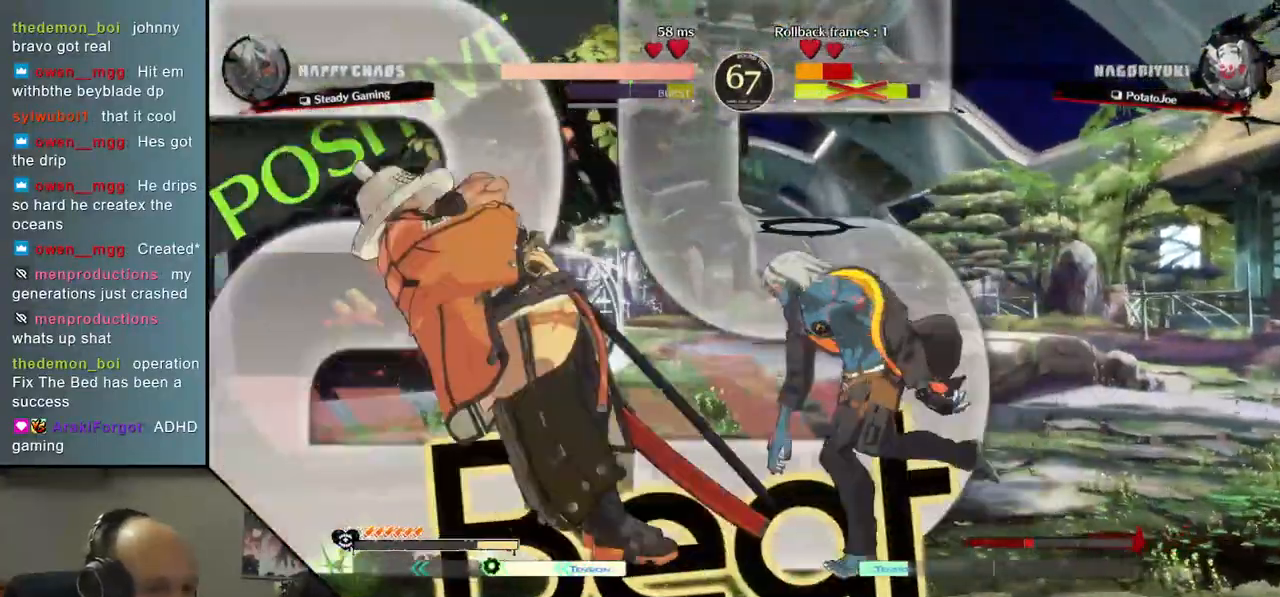
{"dt_ms": 500, "buttons": [], "left_stick": "down-left", "events": [[117, "left_stick", "left"], [233, "left_stick", "down-left"]]}
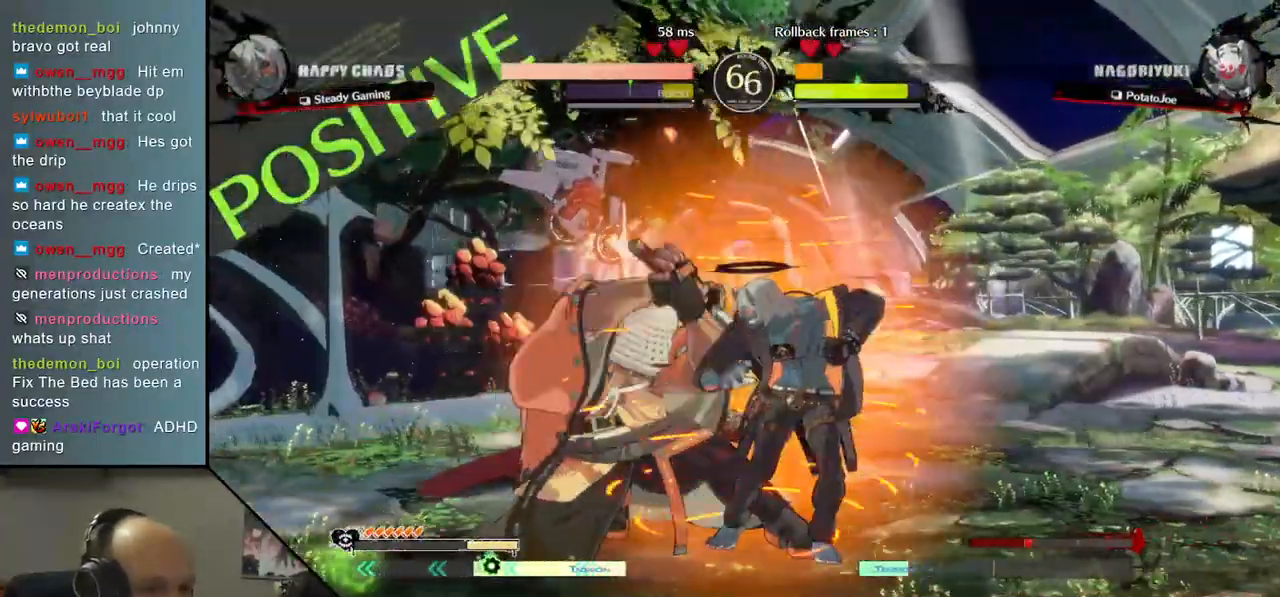
{"dt_ms": 500, "buttons": [], "left_stick": "down-left", "events": []}
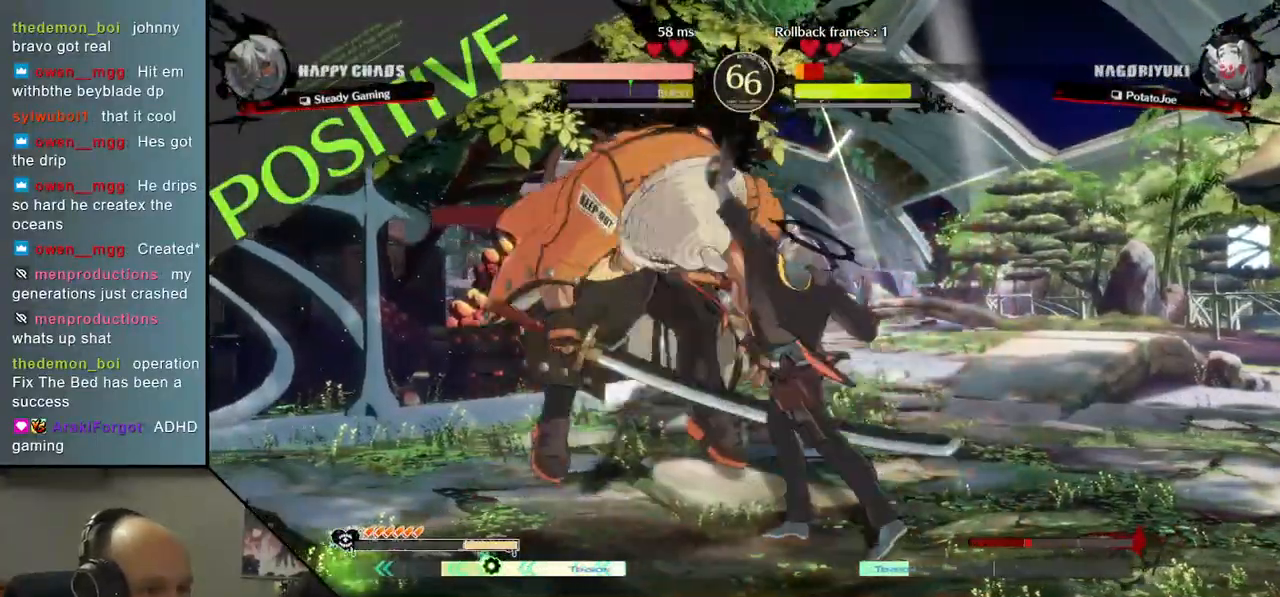
{"dt_ms": 500, "buttons": [], "left_stick": "left", "events": [[233, "left_stick", "left"]]}
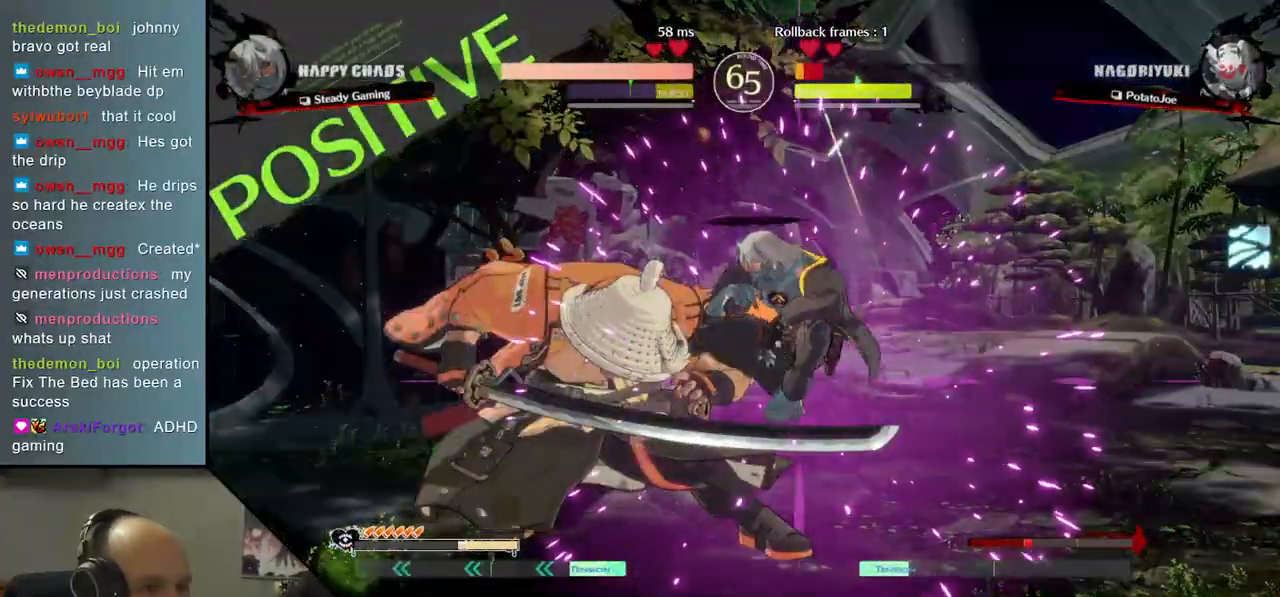
{"dt_ms": 500, "buttons": [], "left_stick": "left", "events": []}
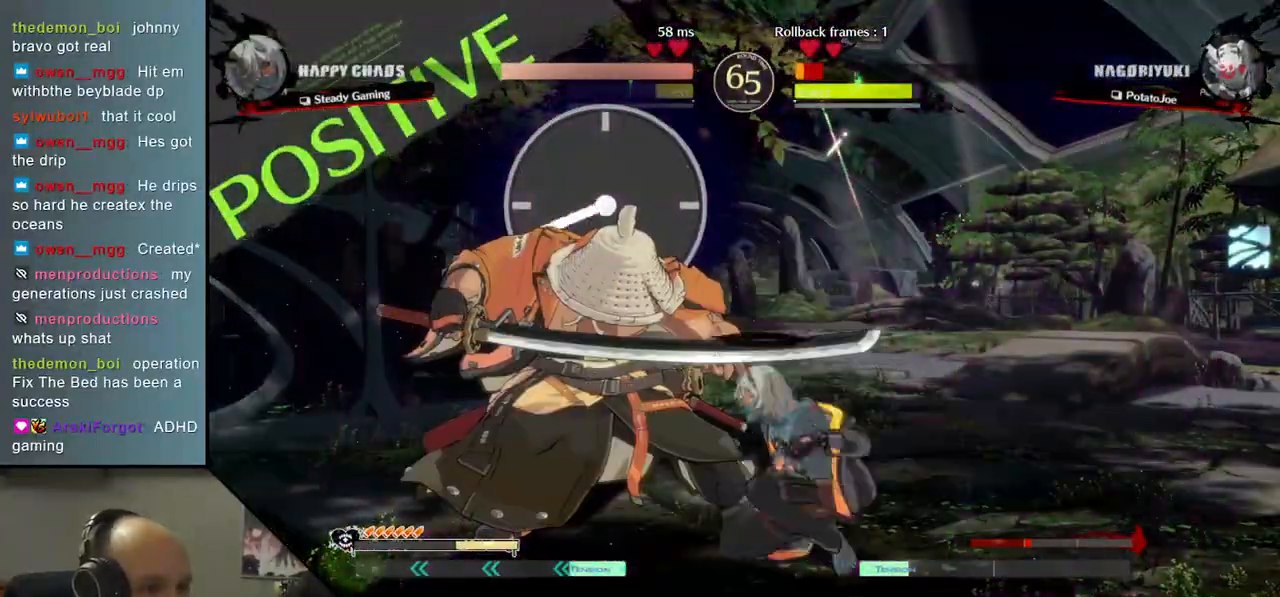
{"dt_ms": 500, "buttons": [], "left_stick": "down-left", "events": [[67, "L1", "down"], [117, "L1", "up"], [217, "L1", "down"], [283, "L1", "up"], [367, "L1", "down"], [400, "L1", "up"], [417, "left_stick", "down-left"]]}
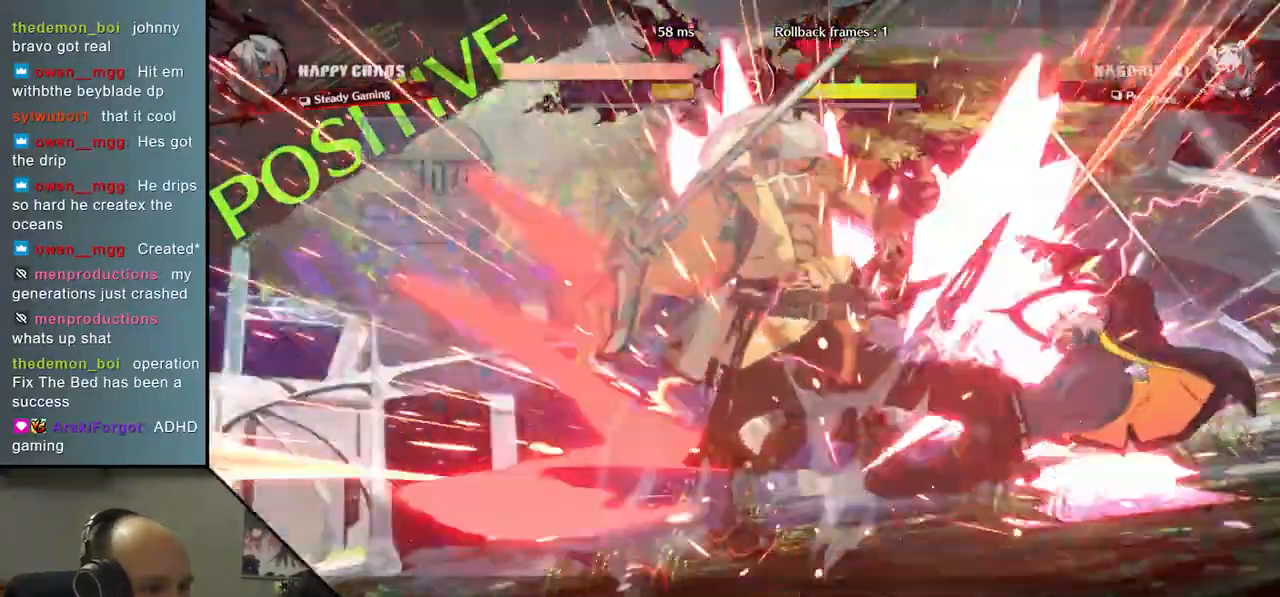
{"dt_ms": 500, "buttons": [], "left_stick": "down-left", "events": []}
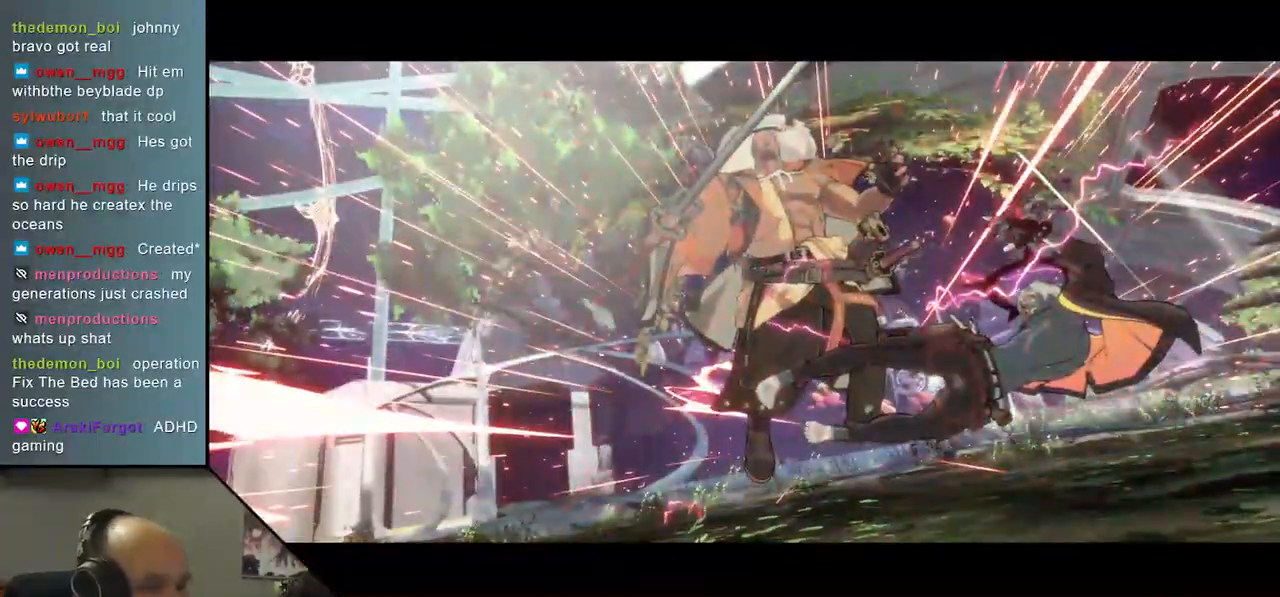
{"dt_ms": 500, "buttons": [], "left_stick": "down-left", "events": []}
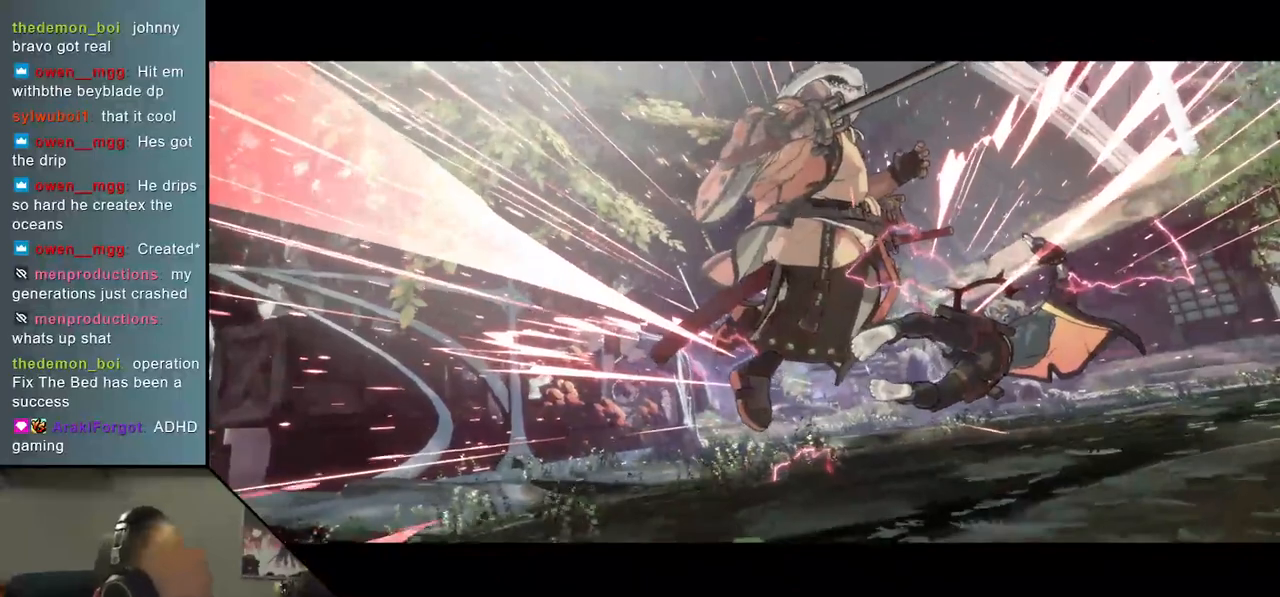
{"dt_ms": 500, "buttons": [], "left_stick": "down-left", "events": []}
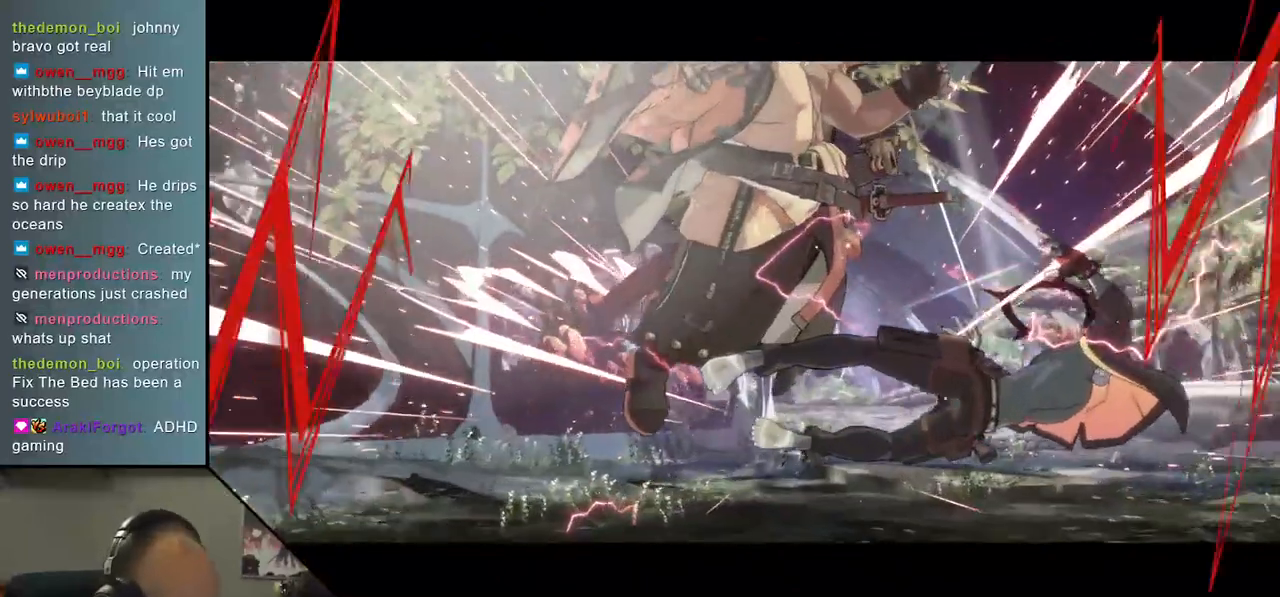
{"dt_ms": 500, "buttons": [], "left_stick": "left", "events": [[400, "left_stick", "left"]]}
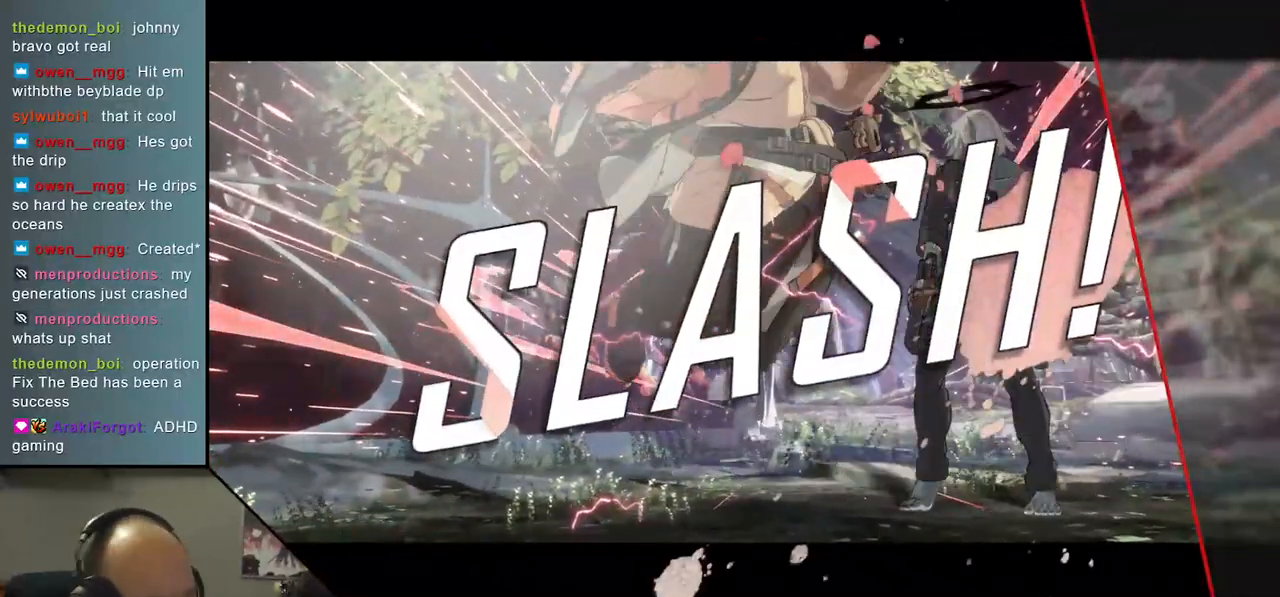
{"dt_ms": 500, "buttons": [], "left_stick": "center", "events": [[217, "left_stick", "center"]]}